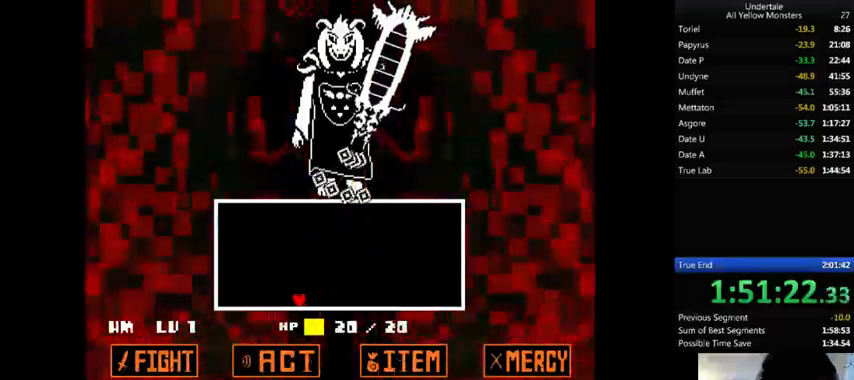
Gameplay with keyboard; each line is a JSON object with the keys held at the frame after it. "events" lists presses ("down") and releases ("up") of ".", "/", "0", "1", "2", "3", "4", "5", "6", "7", "8", "9", "a", "alt_l", "alt_r", "b", "backslash", "backspace", "c", "caps_lock", "comma", "ctrl_l", "ctrl_r", "d", "down", "e", "equals", "f", "g", "h", "i", "j", "k", "l", "lbracket", "left", "m", "minus", "n", "o", "p", "q", "quote", "r", "rbracket", "return", "right", "s", "semicolon", "shift_l", "shift_r", "space", "super", "t", "tab", "tilde", "u", "up", "v", "w", "x", "y" and "z" between this image and that frame as [ms after this image, input, new state], when the widget could be followed in between. No other keys are recorded. Mouse input is not recorded.
{"keys": [], "events": []}
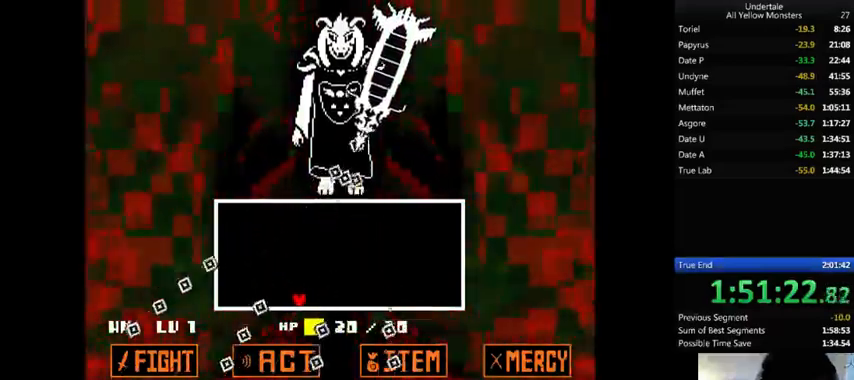
{"keys": [], "events": [[33, "right", "down"], [467, "right", "up"]]}
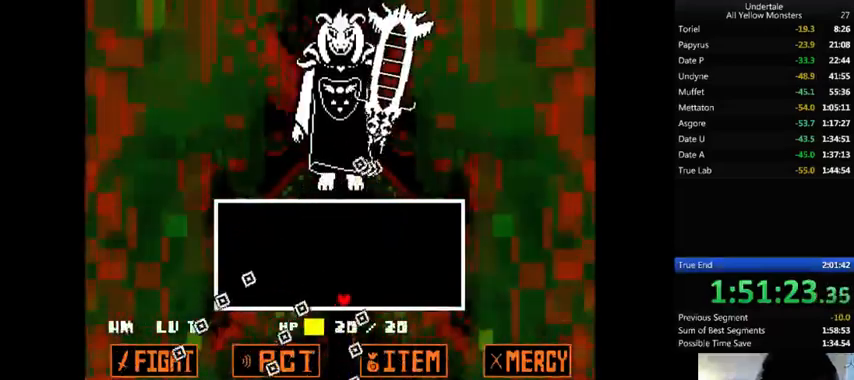
{"keys": [], "events": []}
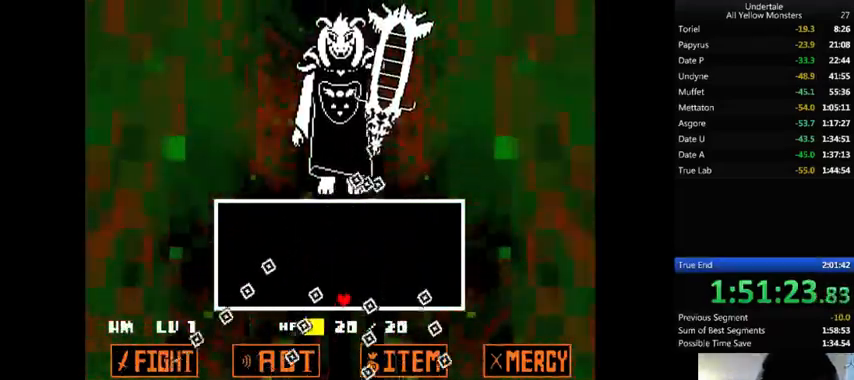
{"keys": ["left"], "events": [[100, "left", "down"], [400, "left", "up"], [467, "left", "down"]]}
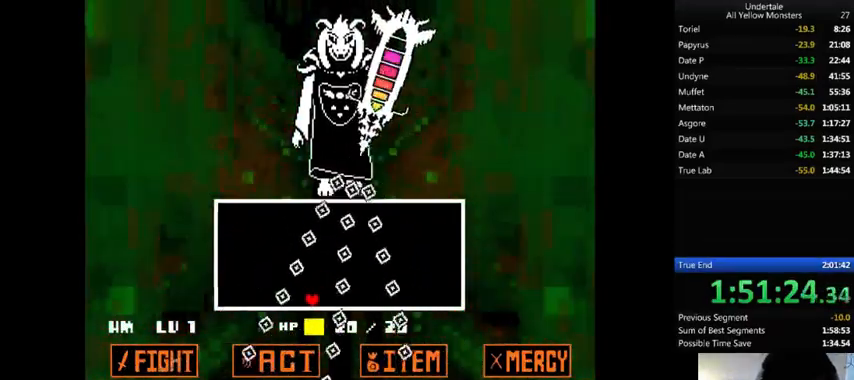
{"keys": ["right"], "events": [[167, "left", "up"], [200, "left", "down"], [367, "left", "up"], [467, "right", "down"]]}
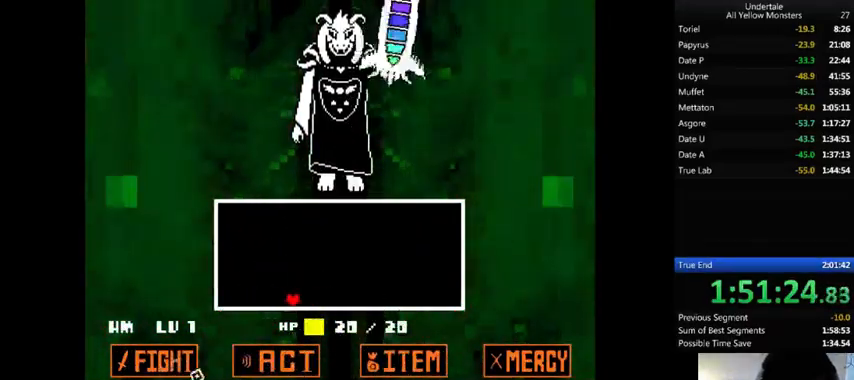
{"keys": ["right"], "events": []}
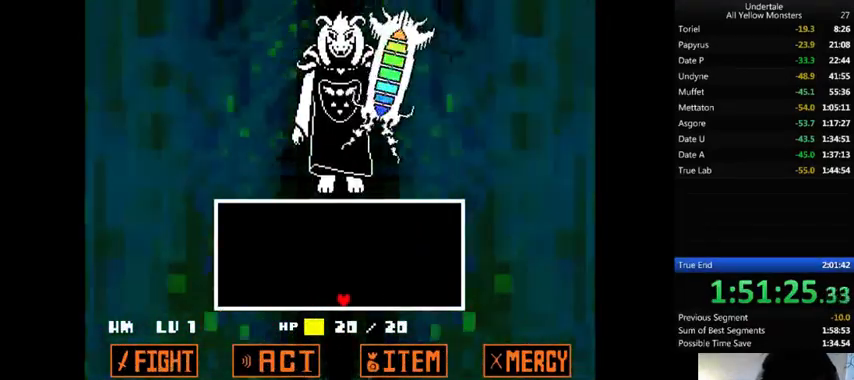
{"keys": ["right"], "events": []}
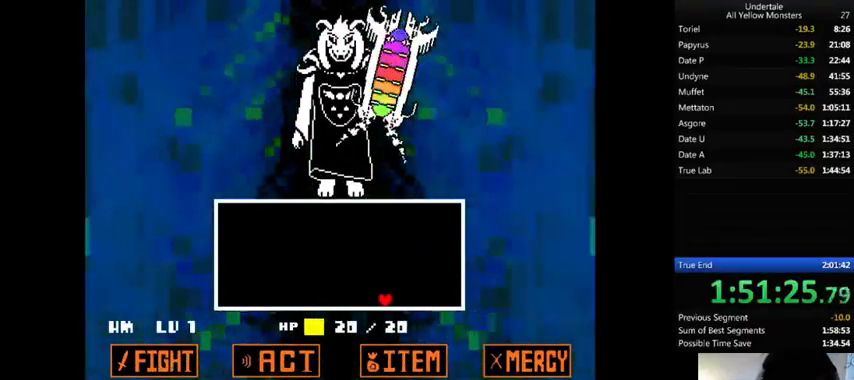
{"keys": [], "events": [[400, "right", "up"]]}
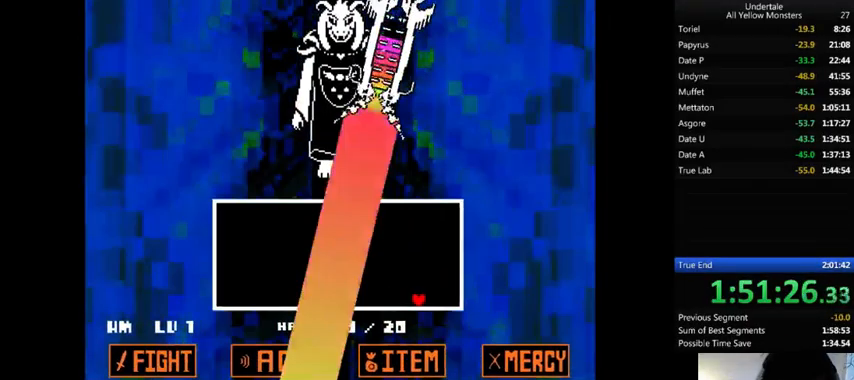
{"keys": [], "events": []}
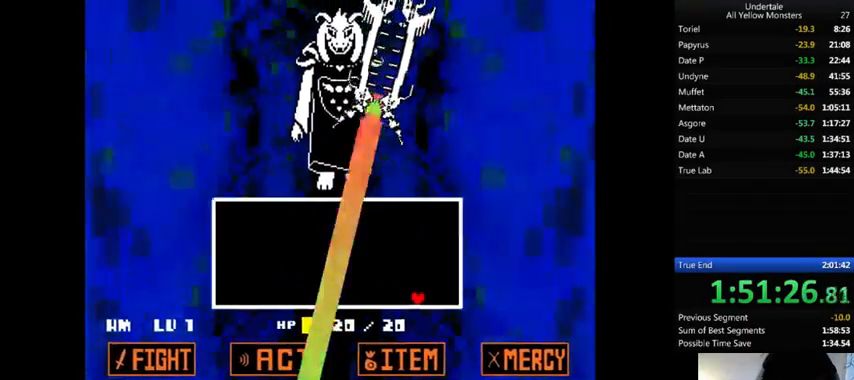
{"keys": [], "events": [[67, "left", "down"], [233, "left", "up"], [400, "return", "down"], [400, "shift_r", "down"], [467, "return", "up"], [467, "shift_r", "up"]]}
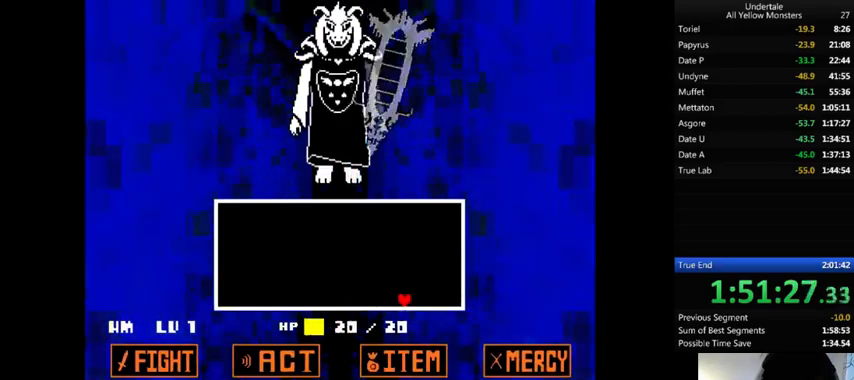
{"keys": [], "events": [[100, "return", "down"], [100, "shift_r", "down"], [133, "return", "up"], [133, "shift_r", "up"], [267, "return", "down"], [267, "shift_r", "down"], [300, "return", "up"], [300, "shift_r", "up"]]}
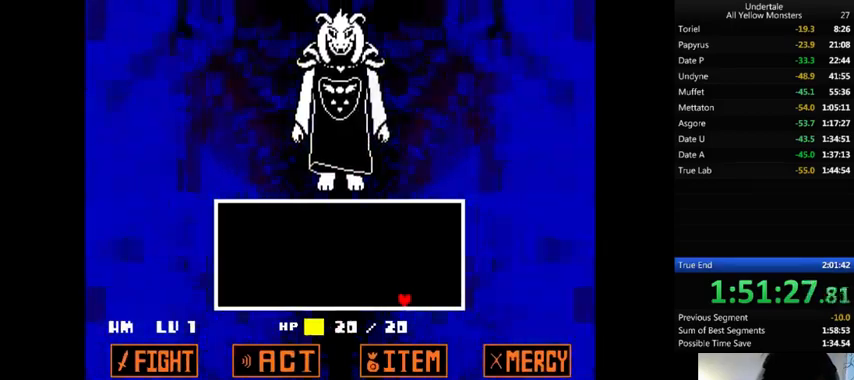
{"keys": ["z"], "events": [[467, "z", "down"]]}
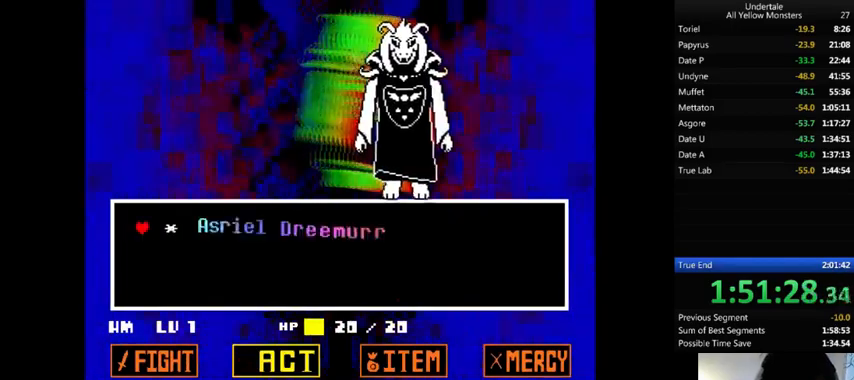
{"keys": ["return", "shift_r", "x"], "events": [[33, "z", "up"], [100, "z", "down"], [167, "z", "up"], [200, "right", "down"], [233, "right", "up"], [233, "z", "down"], [367, "return", "down"], [367, "shift_r", "down"], [367, "x", "down"], [367, "z", "up"], [400, "return", "up"], [400, "shift_r", "up"], [400, "x", "up"], [400, "z", "down"], [500, "return", "down"], [500, "shift_r", "down"], [500, "x", "down"], [500, "z", "up"]]}
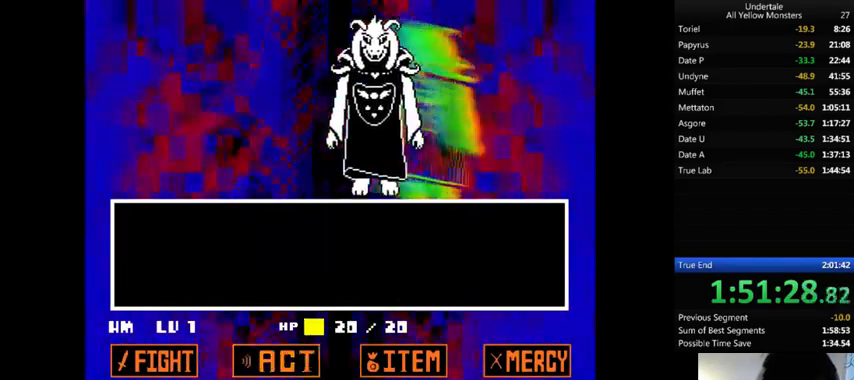
{"keys": ["x"], "events": [[33, "return", "up"], [67, "shift_r", "up"], [67, "x", "up"], [67, "z", "down"], [133, "x", "down"], [167, "z", "up"], [200, "z", "down"], [233, "x", "up"], [300, "x", "down"], [333, "z", "up"], [433, "x", "up"], [433, "z", "down"], [500, "x", "down"], [500, "z", "up"]]}
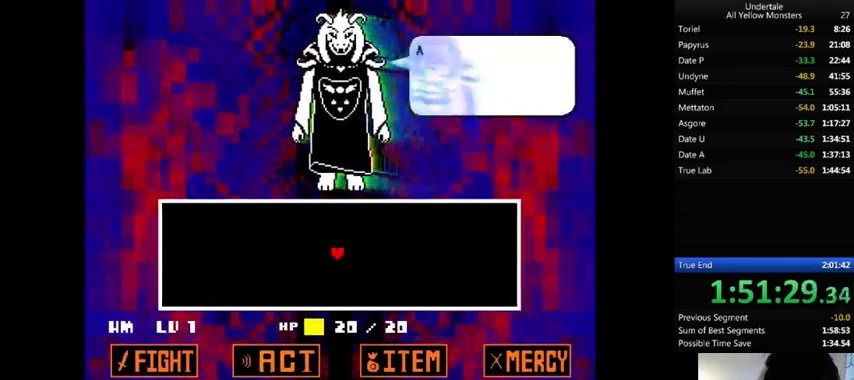
{"keys": ["z"], "events": [[67, "x", "up"], [67, "z", "down"], [133, "return", "down"], [133, "shift_r", "down"], [167, "return", "up"], [167, "shift_r", "up"], [167, "x", "down"], [167, "z", "up"], [267, "x", "up"], [300, "return", "down"], [300, "shift_r", "down"], [300, "z", "down"], [333, "return", "up"], [333, "shift_r", "up"], [367, "x", "down"], [400, "z", "up"], [500, "x", "up"], [500, "z", "down"]]}
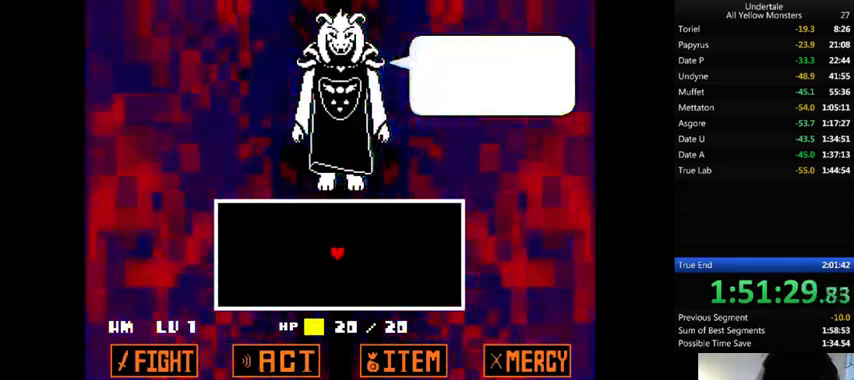
{"keys": ["return", "shift_r", "x"], "events": [[67, "x", "down"], [67, "z", "up"], [167, "x", "up"], [167, "z", "down"], [267, "x", "down"], [267, "z", "up"], [300, "return", "down"], [300, "shift_r", "down"], [367, "return", "up"], [367, "shift_r", "up"], [367, "x", "up"], [367, "z", "down"], [467, "return", "down"], [467, "shift_r", "down"], [467, "x", "down"], [467, "z", "up"]]}
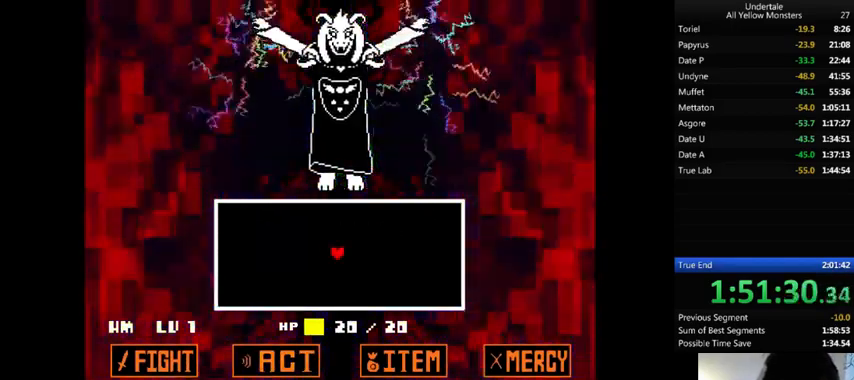
{"keys": ["down"], "events": [[67, "return", "up"], [67, "shift_r", "up"], [67, "x", "up"], [67, "z", "down"], [100, "z", "up"], [300, "down", "down"]]}
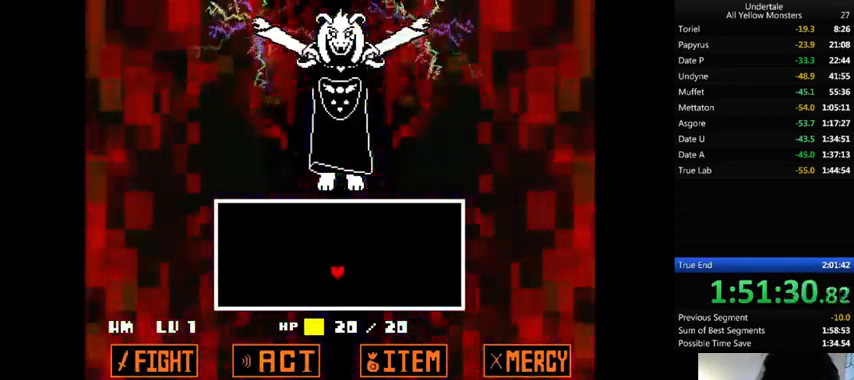
{"keys": ["down"], "events": []}
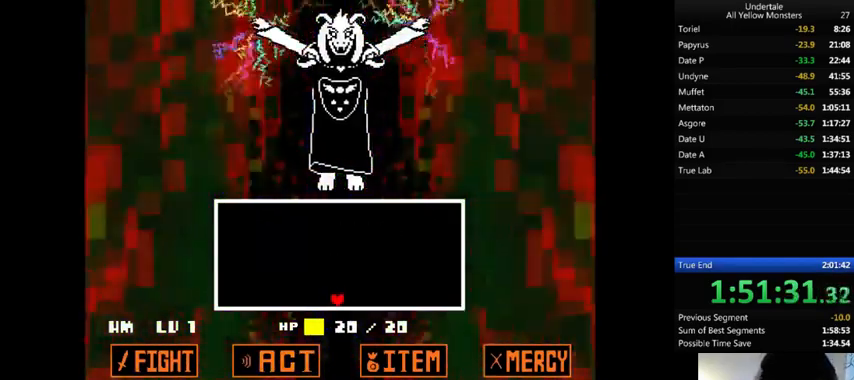
{"keys": [], "events": [[33, "down", "up"]]}
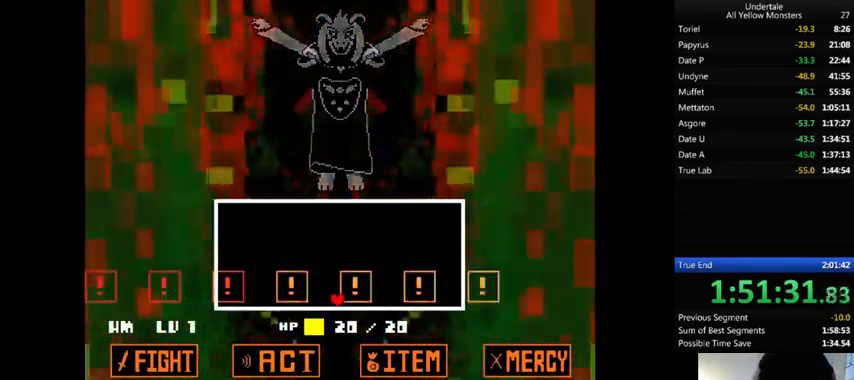
{"keys": [], "events": [[167, "left", "down"], [267, "left", "up"]]}
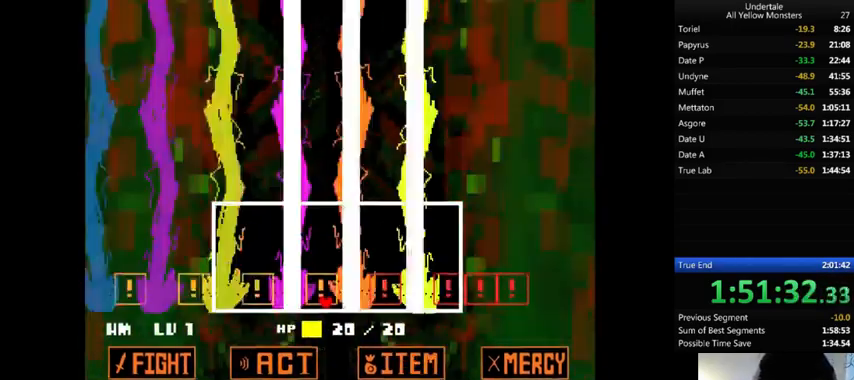
{"keys": [], "events": [[167, "right", "down"], [367, "right", "up"]]}
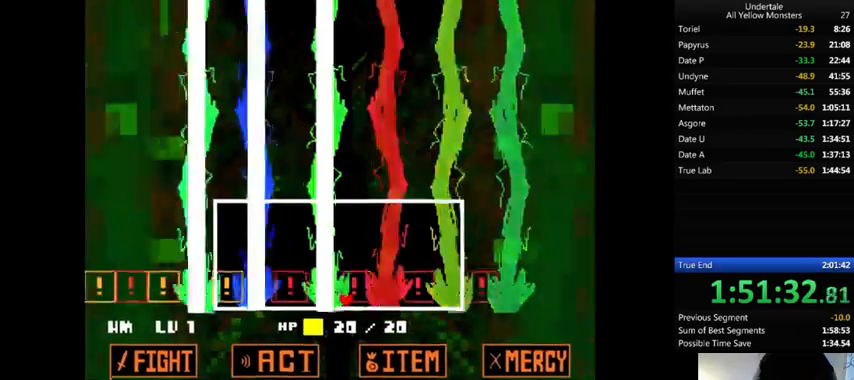
{"keys": [], "events": [[267, "left", "down"], [467, "left", "up"]]}
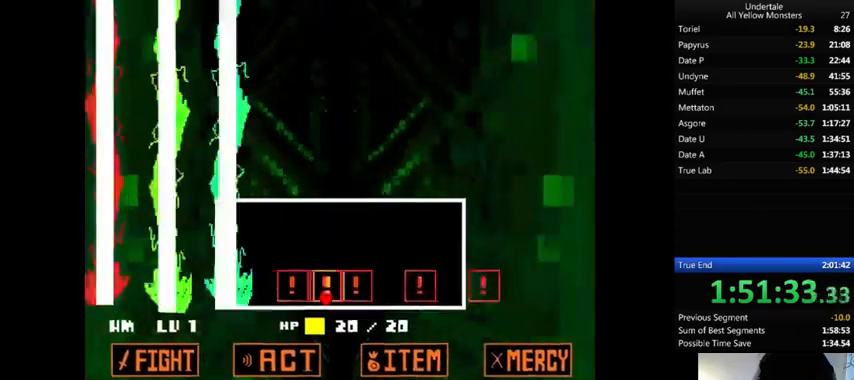
{"keys": ["right"], "events": [[267, "right", "down"]]}
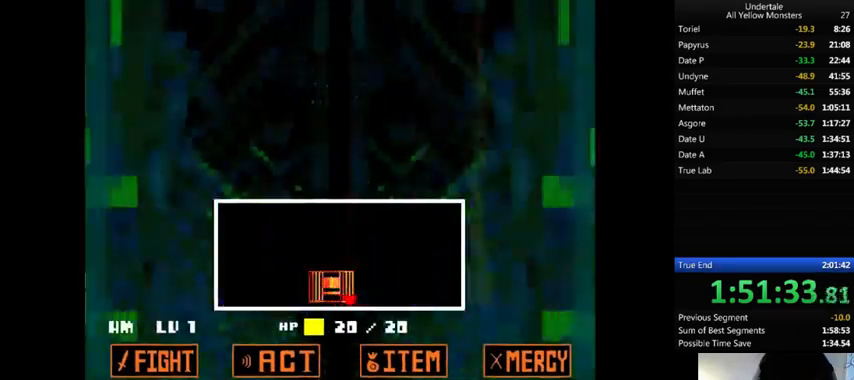
{"keys": ["right"], "events": []}
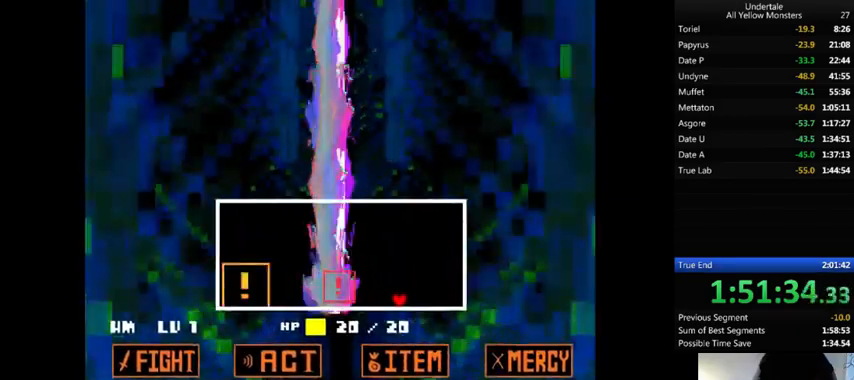
{"keys": ["left"], "events": [[367, "left", "down"], [367, "right", "up"]]}
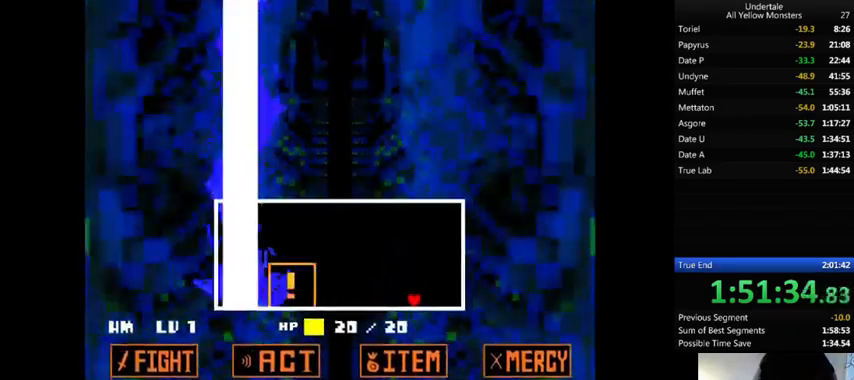
{"keys": ["left"], "events": [[233, "left", "up"], [467, "left", "down"]]}
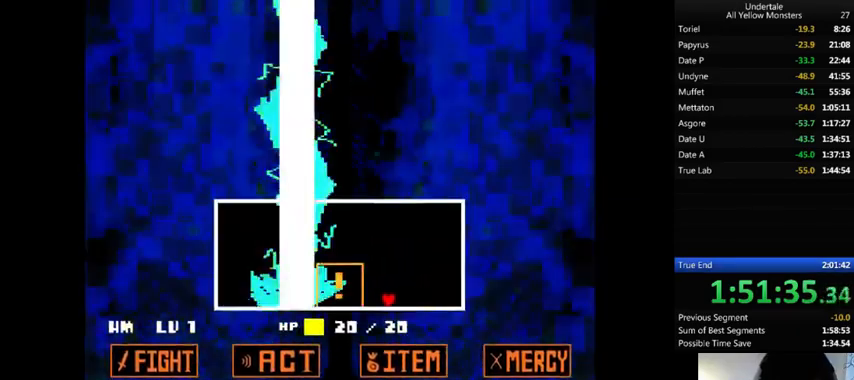
{"keys": ["left"], "events": [[33, "left", "up"], [400, "left", "down"]]}
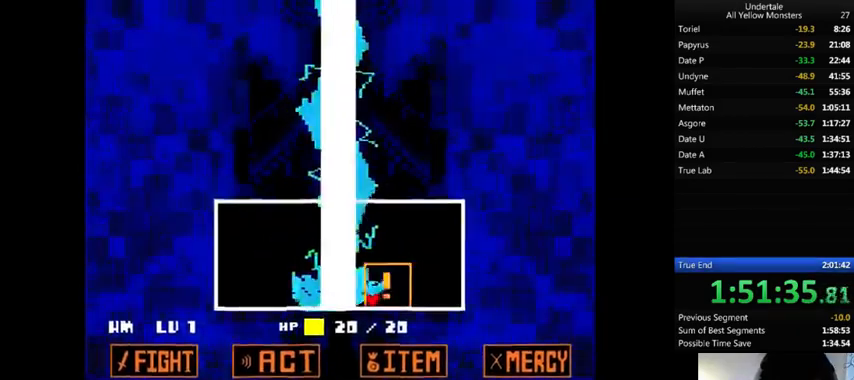
{"keys": ["left"], "events": [[67, "left", "up"], [167, "left", "down"]]}
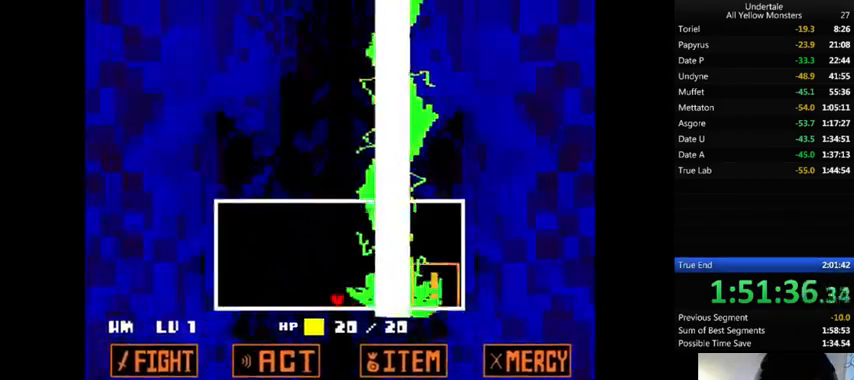
{"keys": ["z"], "events": [[133, "left", "up"], [133, "z", "down"], [167, "x", "down"], [167, "z", "up"], [233, "return", "down"], [233, "shift_r", "down"], [233, "x", "up"], [267, "z", "down"], [300, "return", "up"], [300, "shift_r", "up"], [367, "x", "down"], [367, "z", "up"], [433, "shift_r", "down"], [433, "x", "up"], [433, "z", "down"], [500, "shift_r", "up"]]}
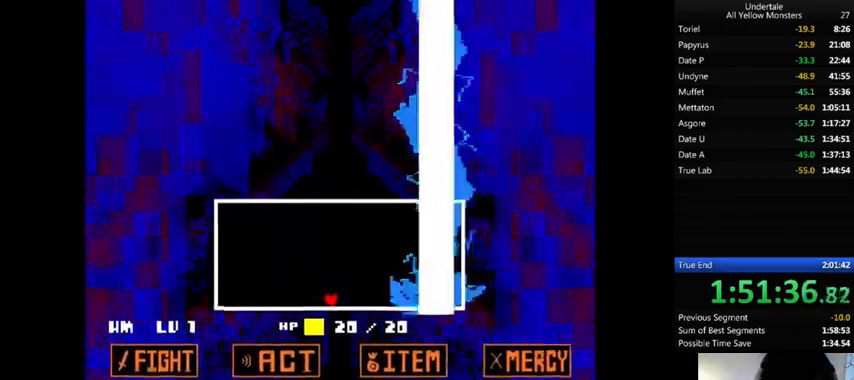
{"keys": [], "events": [[33, "x", "down"], [33, "z", "up"], [67, "return", "down"], [67, "shift_r", "down"], [67, "x", "up"], [67, "z", "down"], [133, "return", "up"], [133, "shift_r", "up"], [167, "z", "up"]]}
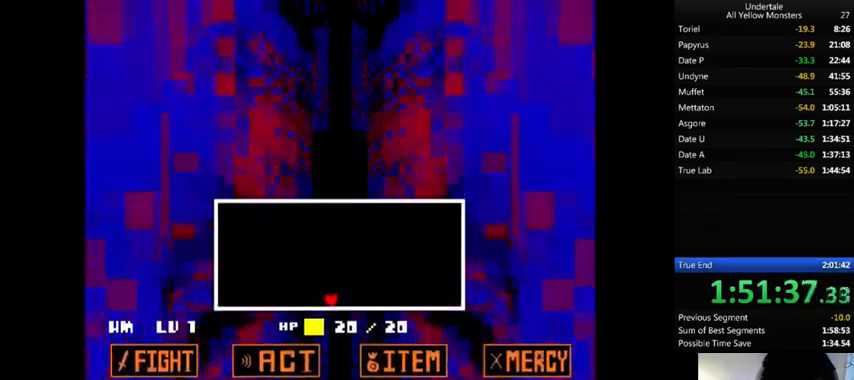
{"keys": [], "events": []}